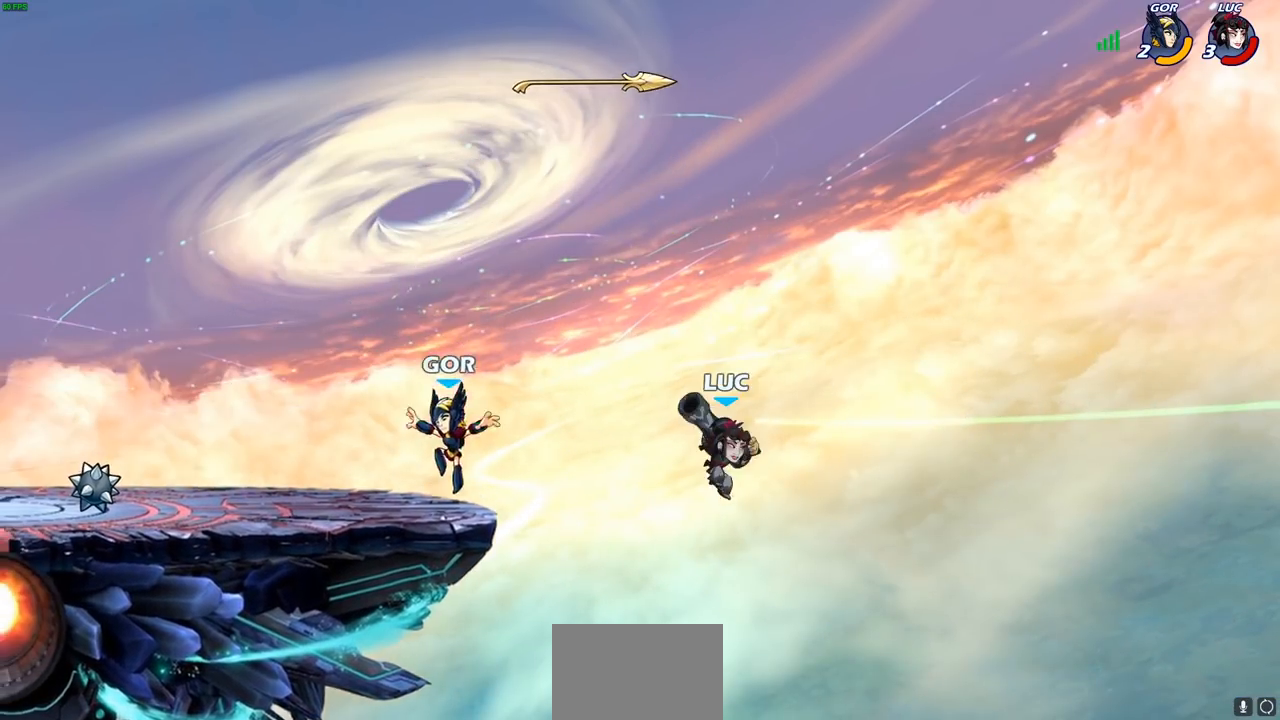
Gameplay with a controller (PlayStation layout); each line is a JSON object with the inputs held at the frame after it. "events" lists button and stick changes between this image and that frame as [ms after this image, input, new state], when the widget could be followed in between.
{"buttons": ["R2"], "left_stick": "up", "right_stick": "center", "events": [[50, "left_stick", "up"], [267, "R2", "down"]]}
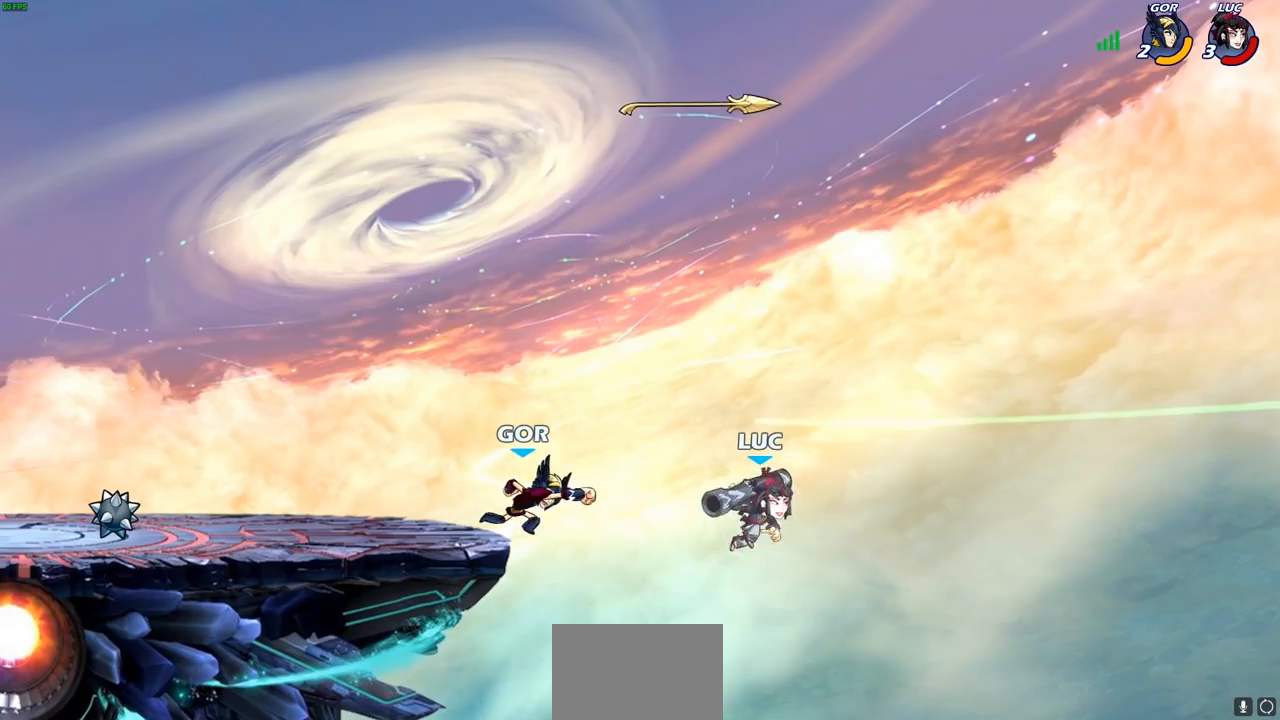
{"buttons": [], "left_stick": "left", "right_stick": "center", "events": [[83, "R2", "up"], [100, "left_stick", "left"], [183, "SQUARE", "down"], [283, "SQUARE", "up"]]}
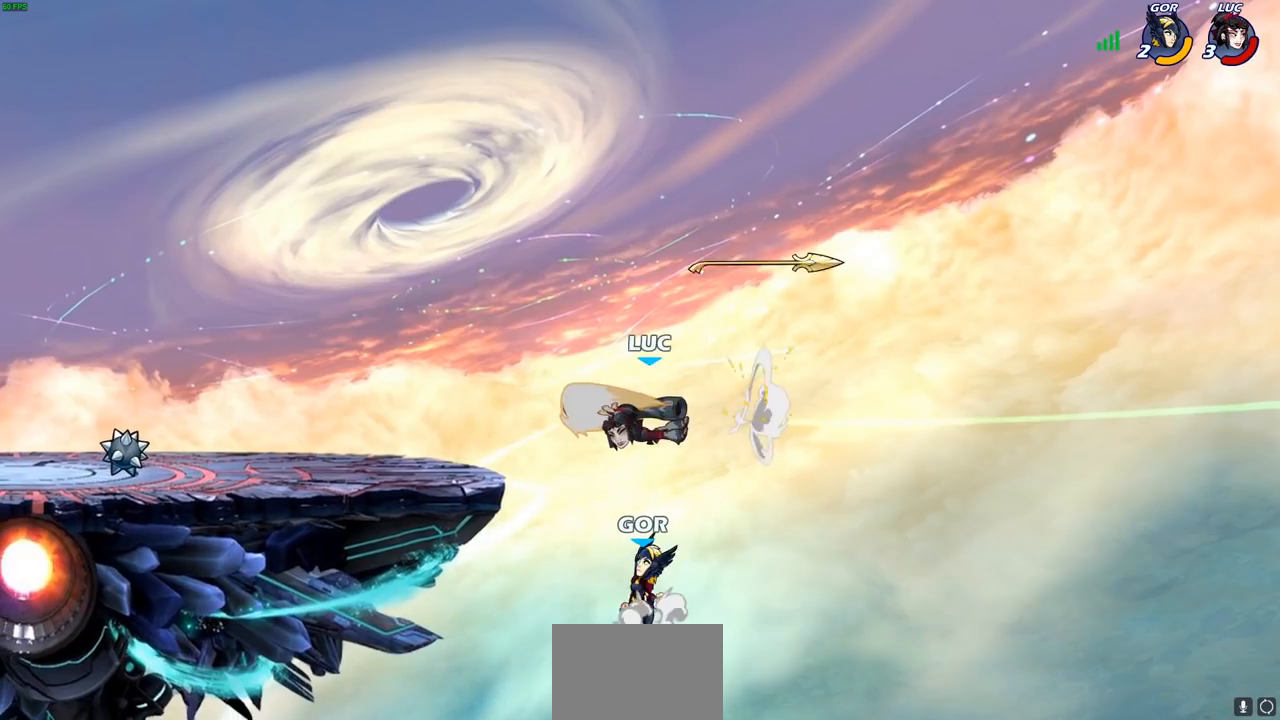
{"buttons": [], "left_stick": "right", "right_stick": "center", "events": [[500, "left_stick", "right"]]}
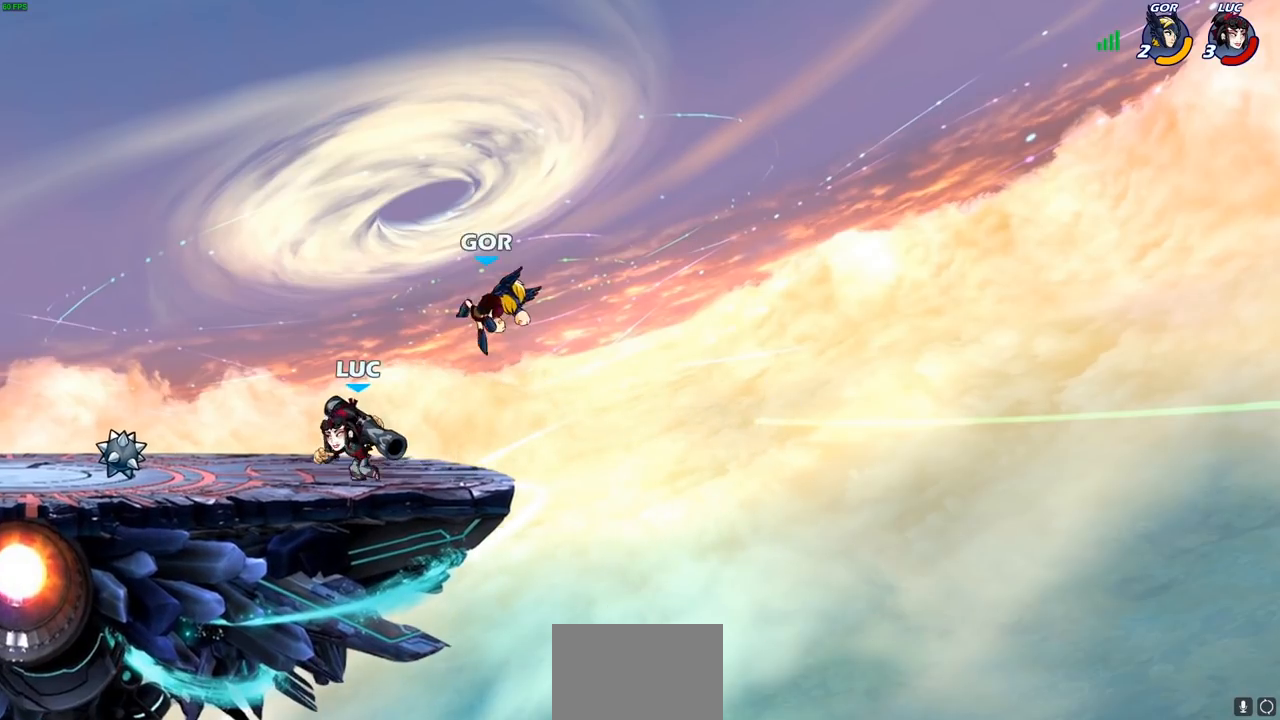
{"buttons": [], "left_stick": "center", "right_stick": "center", "events": [[50, "CROSS", "down"], [100, "SQUARE", "down"], [150, "CROSS", "up"], [150, "left_stick", "center"], [167, "SQUARE", "up"]]}
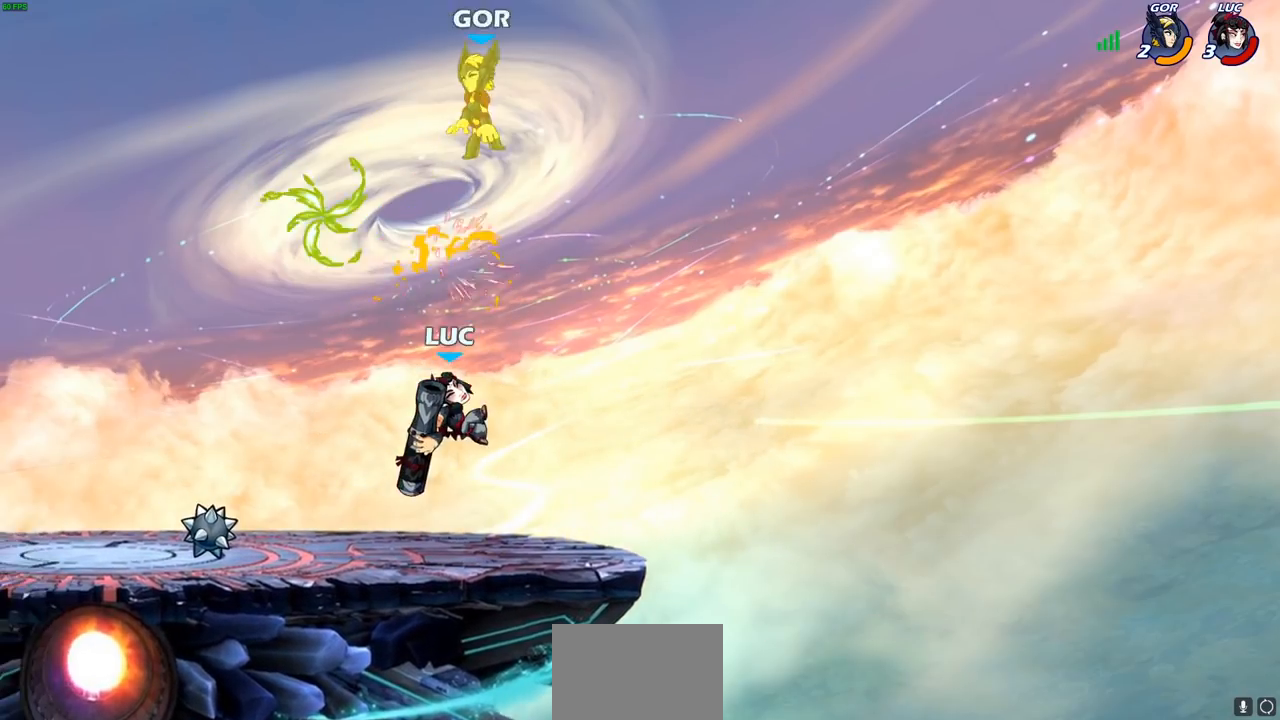
{"buttons": [], "left_stick": "up", "right_stick": "center", "events": [[83, "left_stick", "left"], [250, "CROSS", "down"], [333, "left_stick", "up"], [367, "CROSS", "up"], [450, "R1", "down"], [500, "R1", "up"]]}
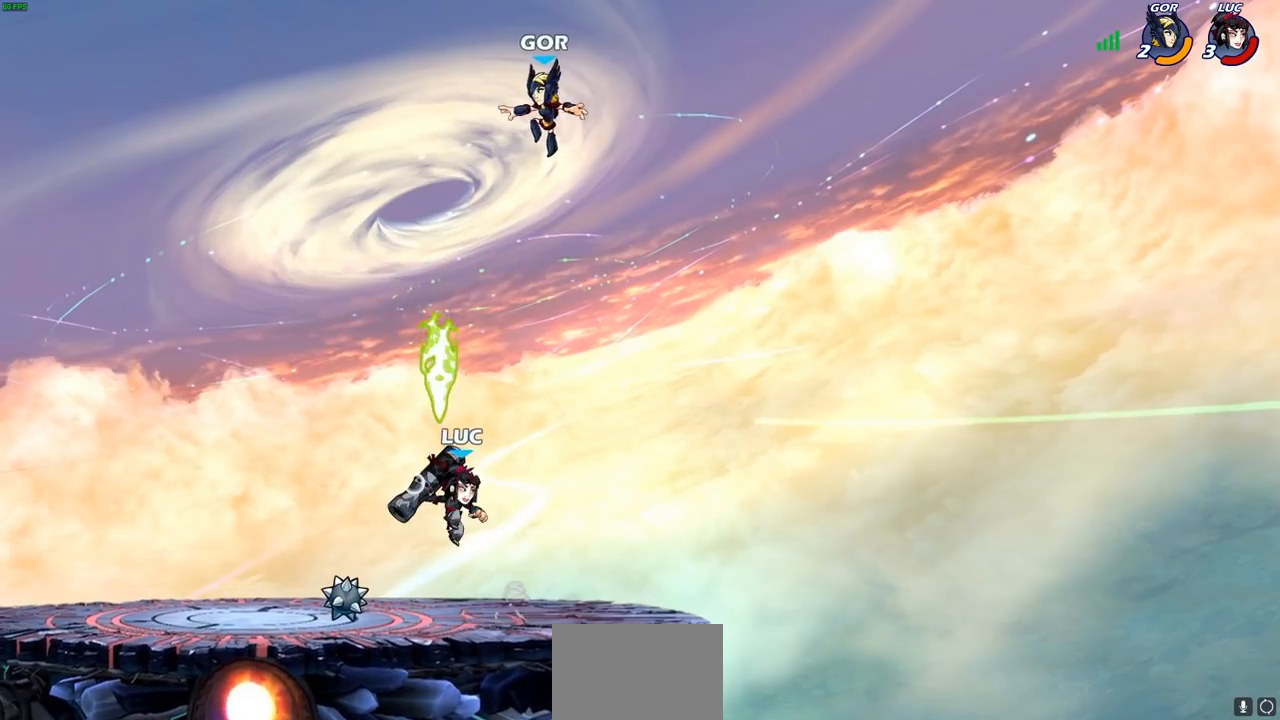
{"buttons": [], "left_stick": "down", "right_stick": "center", "events": [[50, "left_stick", "center"], [433, "left_stick", "down"]]}
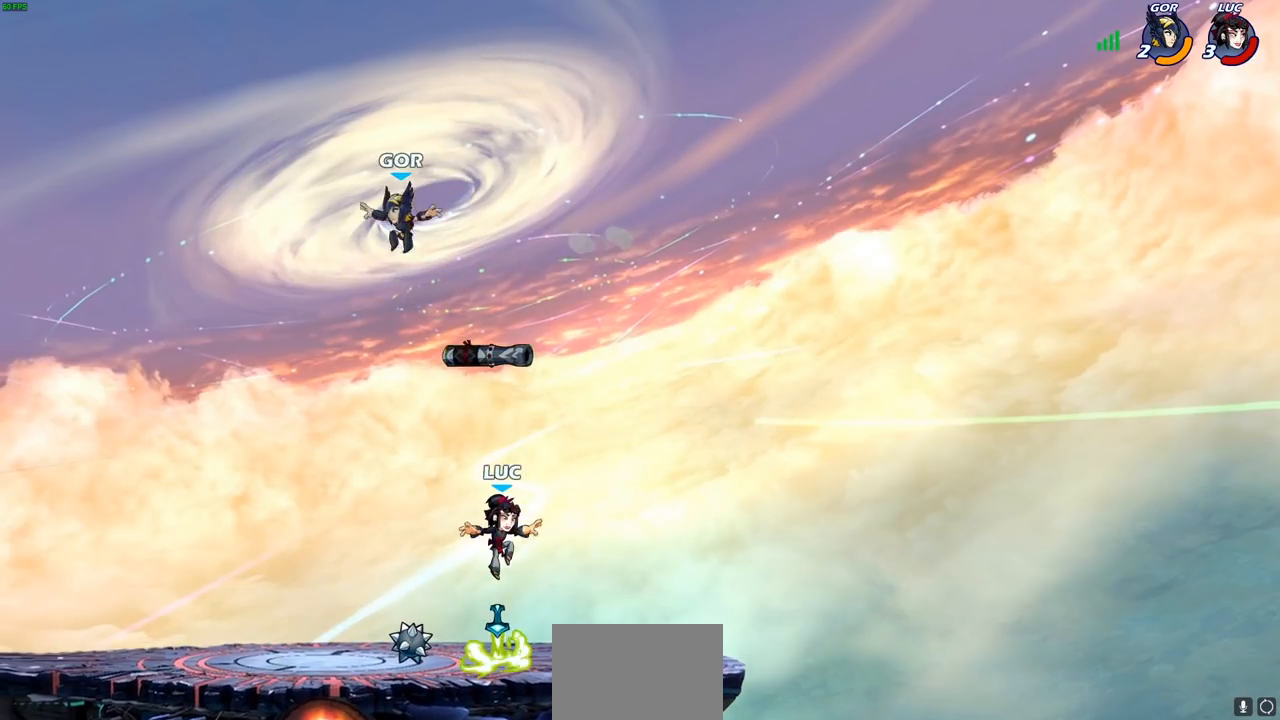
{"buttons": [], "left_stick": "down-left", "right_stick": "center", "events": [[117, "R1", "down"], [217, "R1", "up"], [217, "left_stick", "left"], [350, "left_stick", "center"], [400, "left_stick", "left"], [433, "CROSS", "down"], [450, "left_stick", "down-left"], [483, "CROSS", "up"]]}
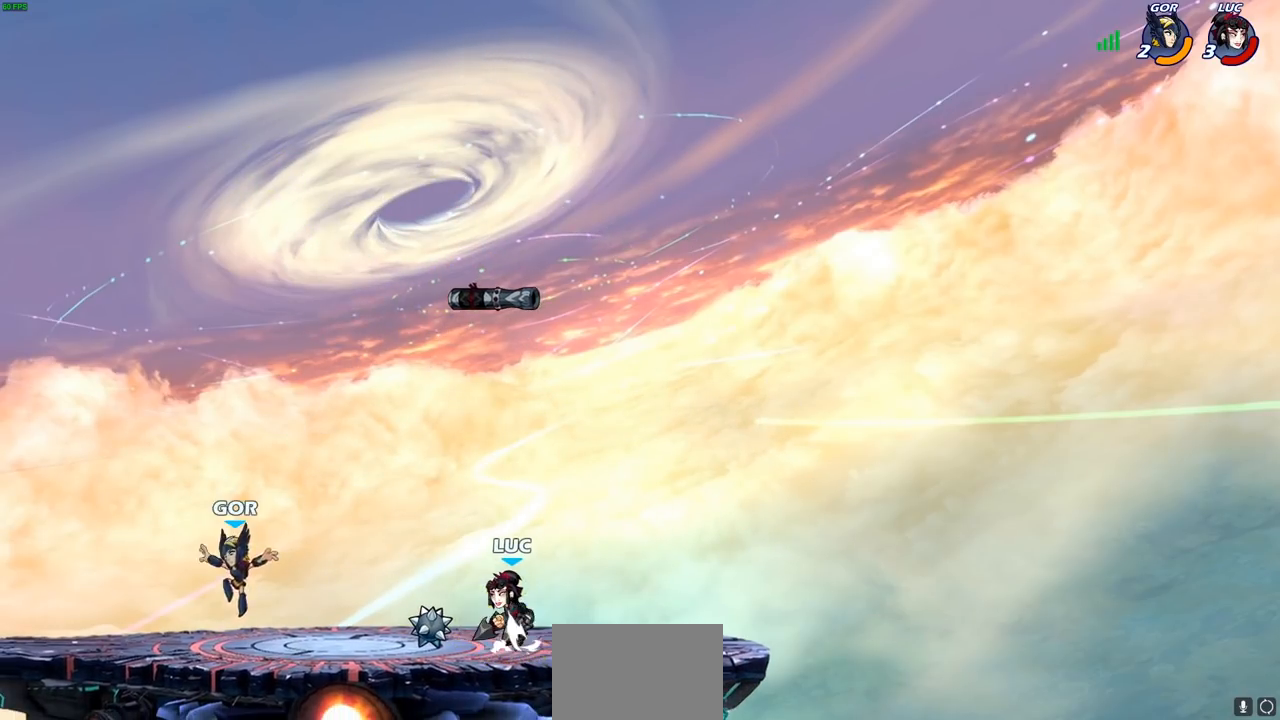
{"buttons": [], "left_stick": "left", "right_stick": "center", "events": [[17, "R1", "down"], [83, "R1", "up"], [117, "left_stick", "center"], [450, "left_stick", "left"]]}
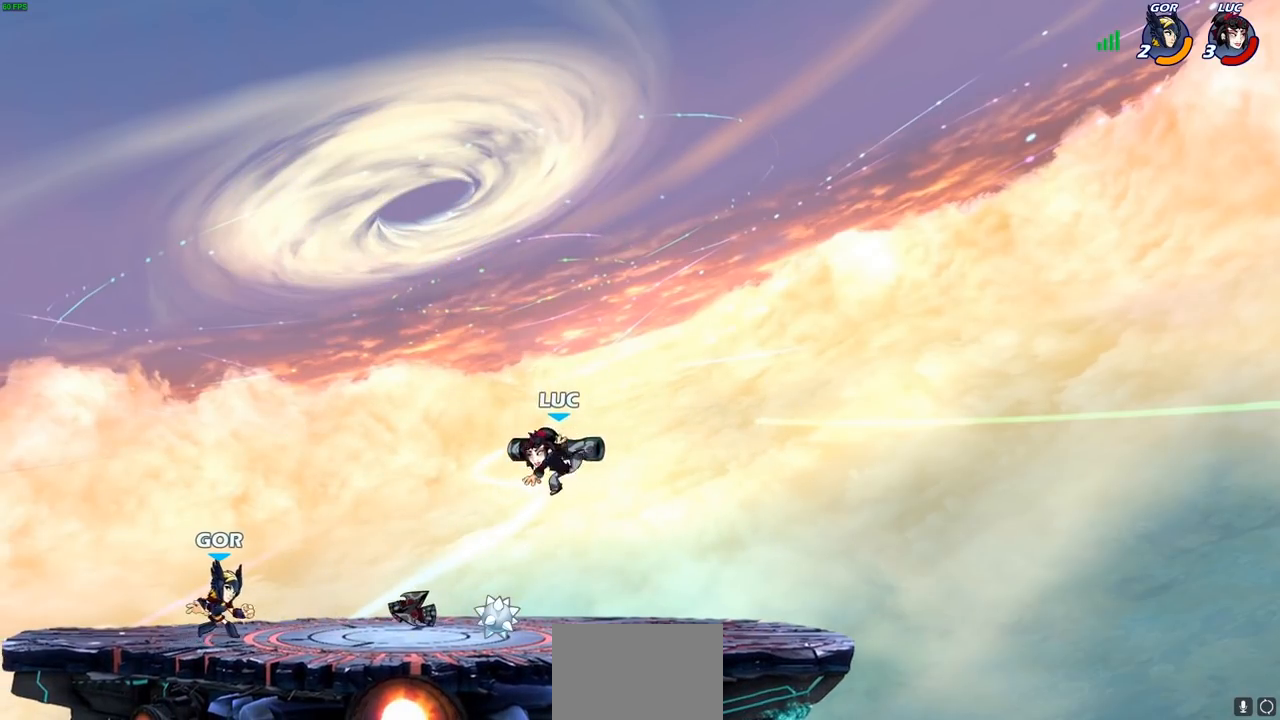
{"buttons": [], "left_stick": "center", "right_stick": "center", "events": [[17, "left_stick", "down-left"], [50, "R1", "down"], [117, "R1", "up"], [217, "R2", "down"], [233, "SQUARE", "down"], [250, "R1", "down"], [350, "R1", "up"], [350, "R2", "up"], [350, "left_stick", "down"], [367, "SQUARE", "up"], [450, "left_stick", "center"]]}
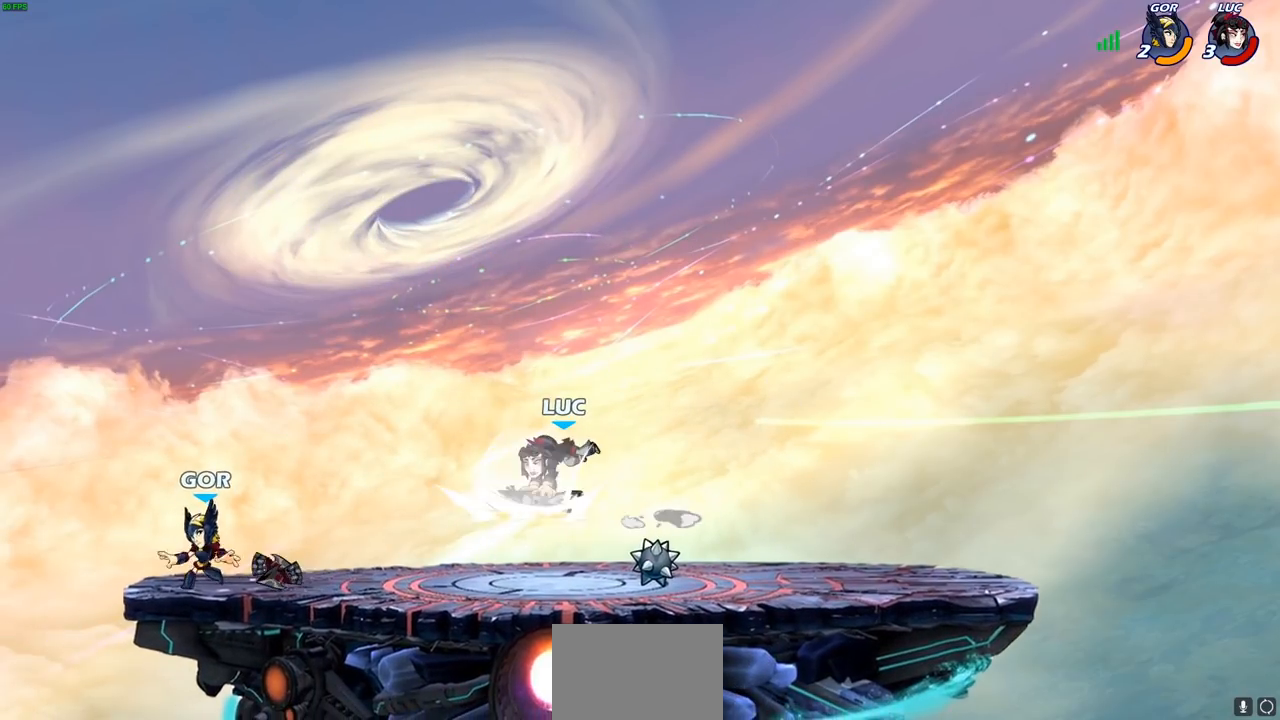
{"buttons": [], "left_stick": "right", "right_stick": "center", "events": [[233, "left_stick", "right"]]}
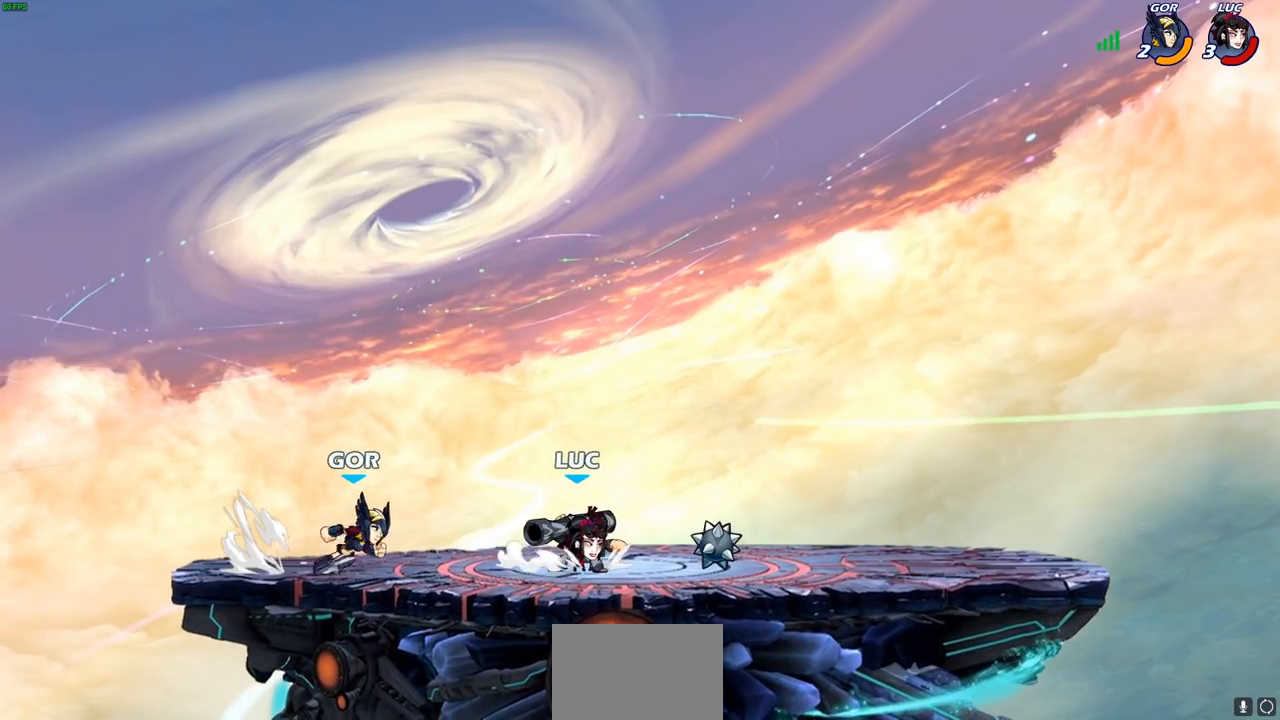
{"buttons": [], "left_stick": "center", "right_stick": "center", "events": [[117, "left_stick", "up-left"], [267, "SQUARE", "down"], [350, "SQUARE", "up"], [350, "left_stick", "center"]]}
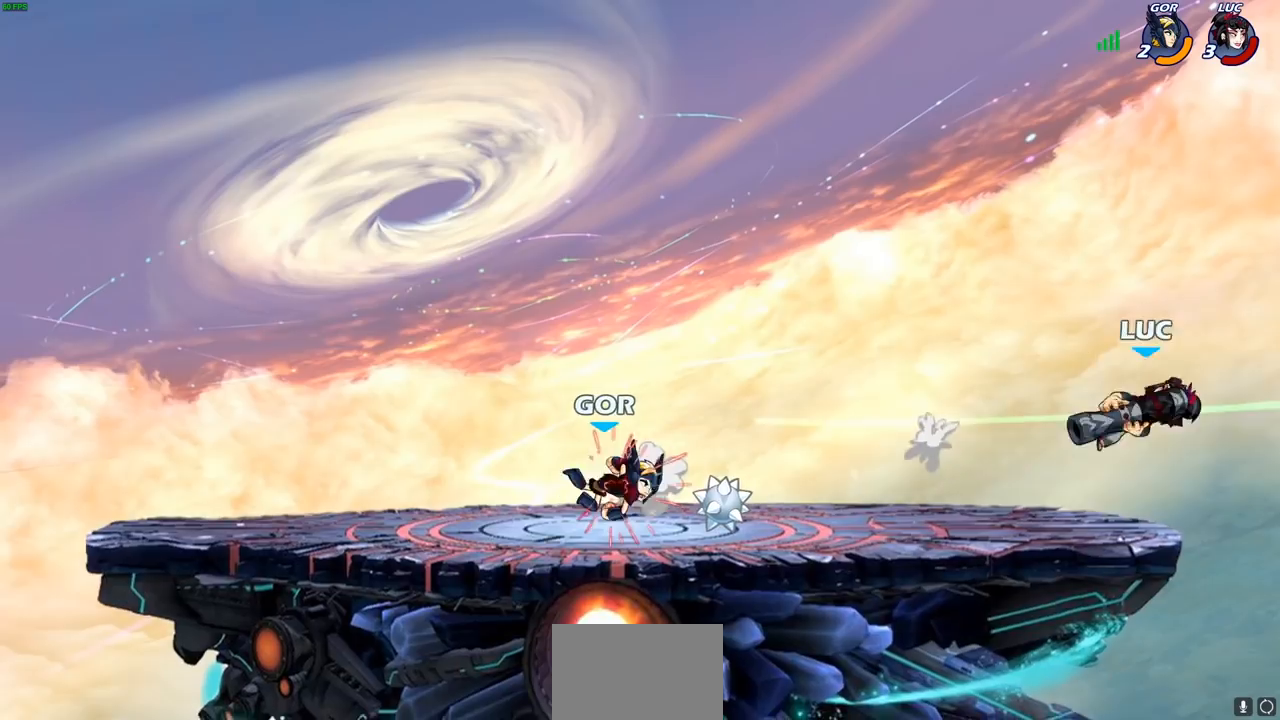
{"buttons": ["L2"], "left_stick": "left", "right_stick": "center", "events": [[150, "left_stick", "left"], [333, "L2", "down"]]}
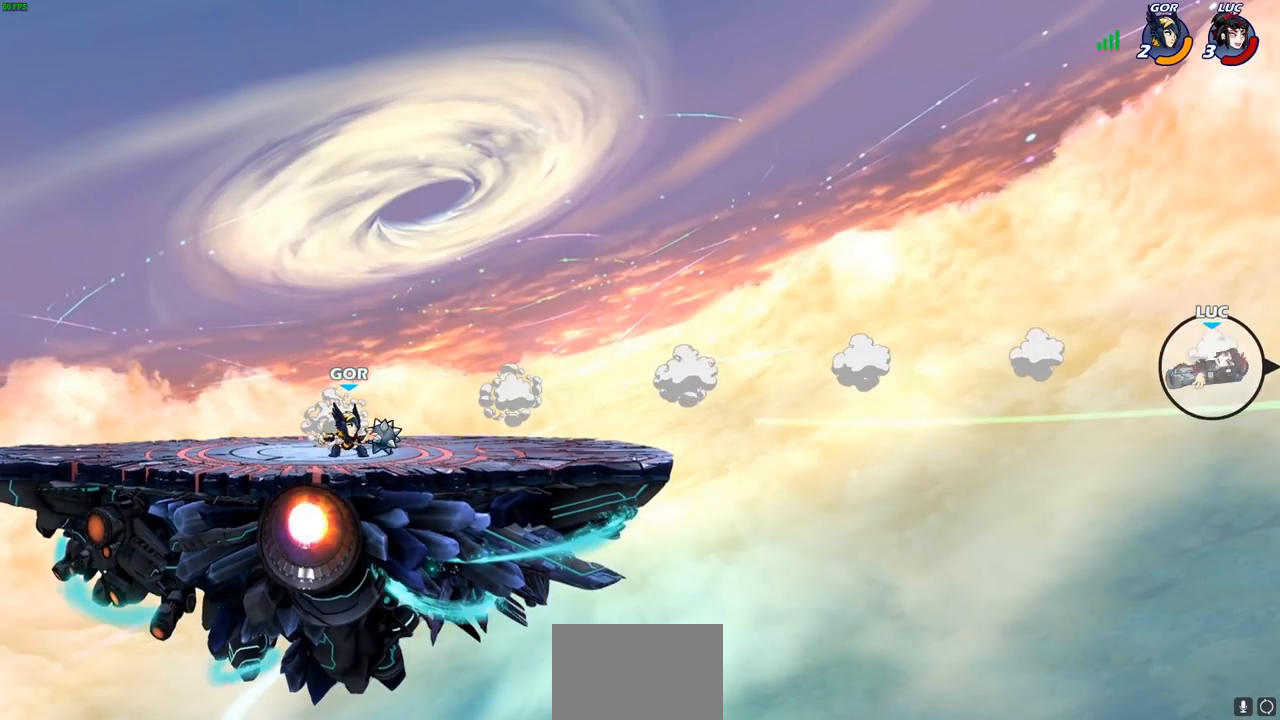
{"buttons": [], "left_stick": "center", "right_stick": "center", "events": [[17, "L2", "up"], [117, "L2", "down"], [317, "left_stick", "center"], [333, "L2", "up"]]}
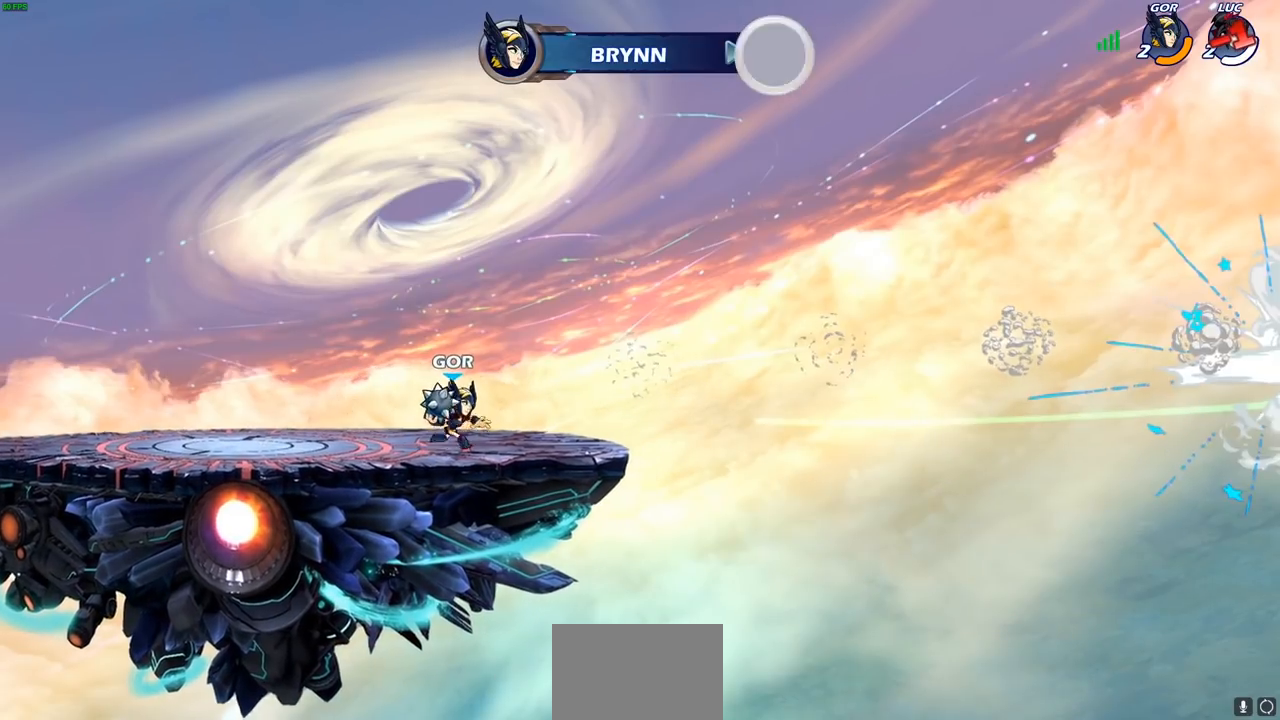
{"buttons": [], "left_stick": "center", "right_stick": "center", "events": []}
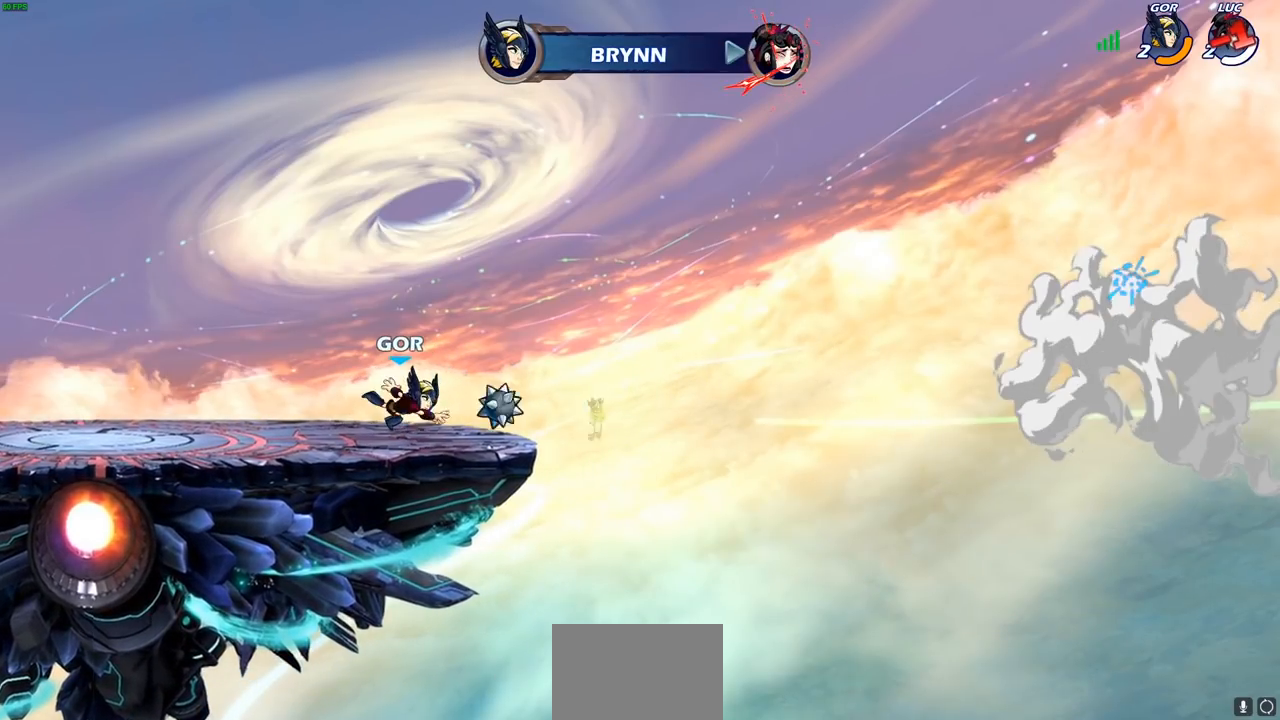
{"buttons": [], "left_stick": "center", "right_stick": "center", "events": []}
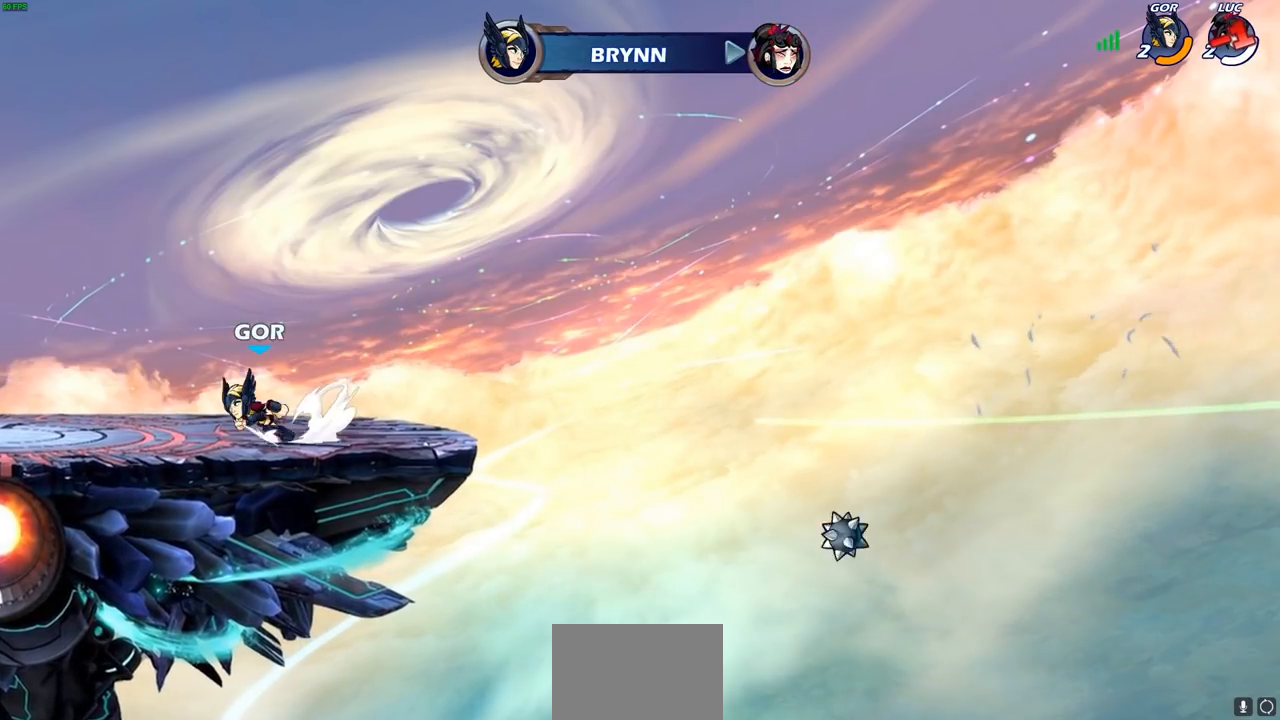
{"buttons": [], "left_stick": "center", "right_stick": "center", "events": []}
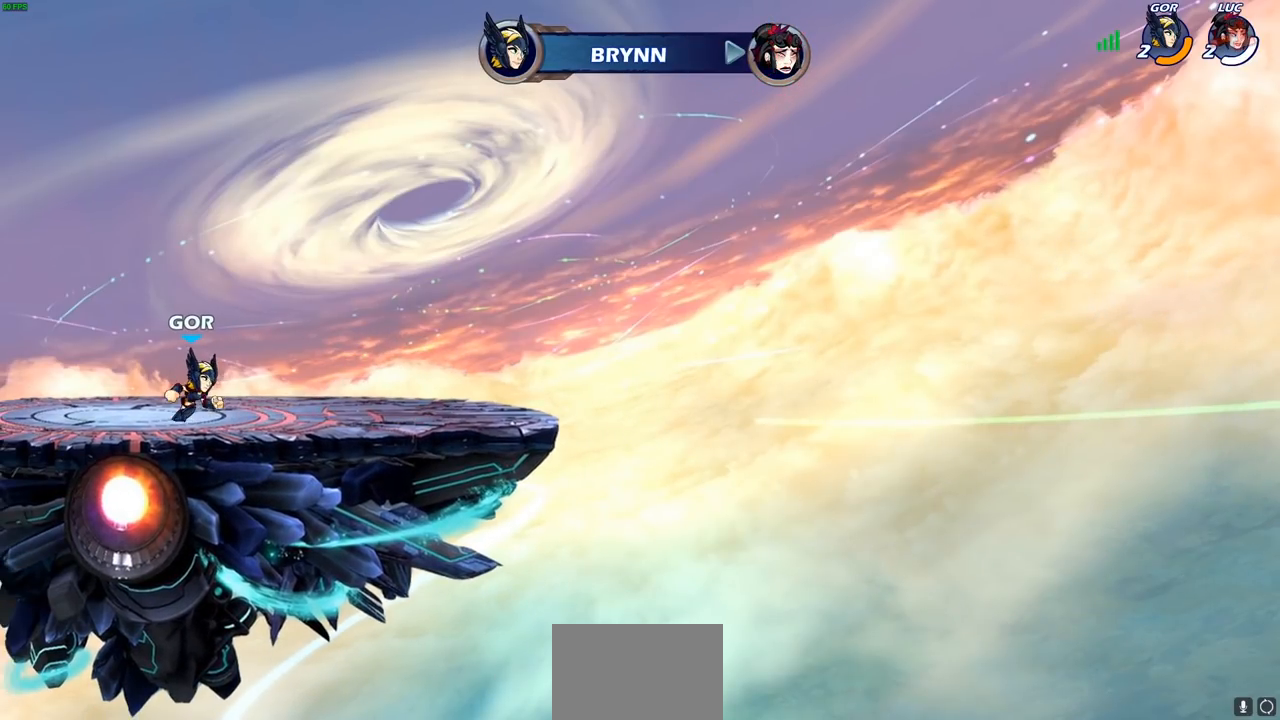
{"buttons": [], "left_stick": "center", "right_stick": "center", "events": []}
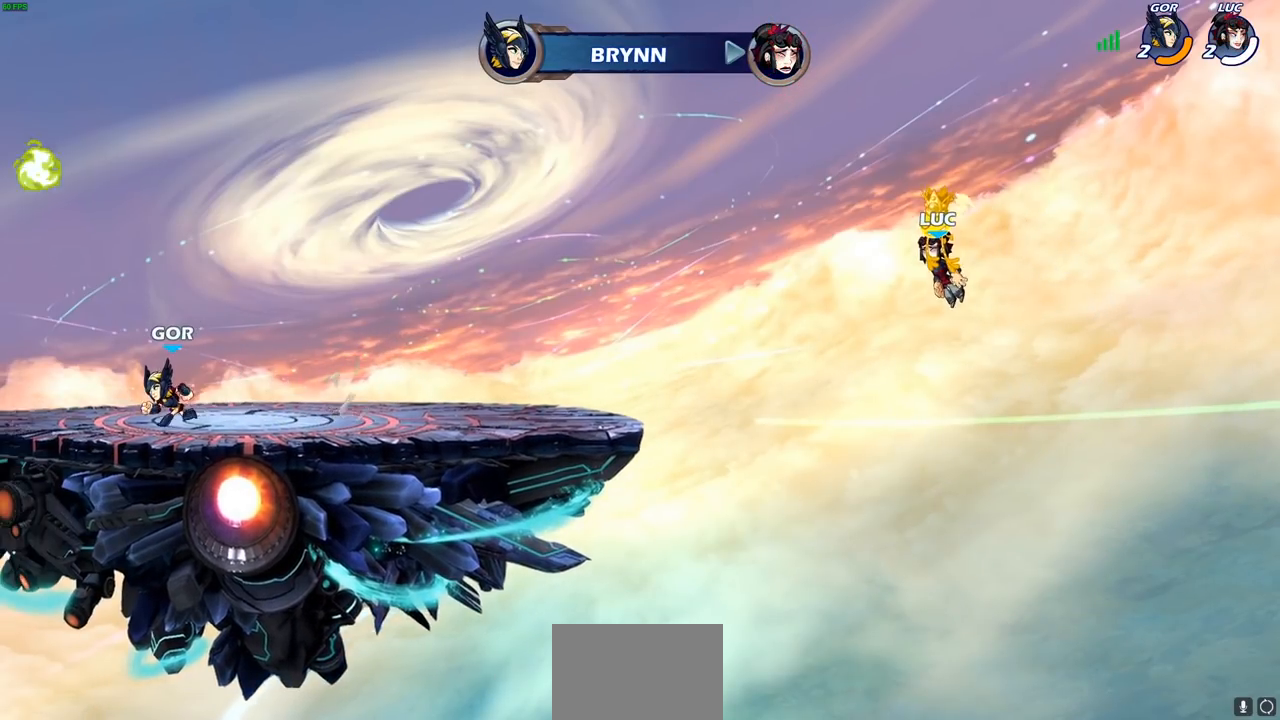
{"buttons": [], "left_stick": "center", "right_stick": "center", "events": []}
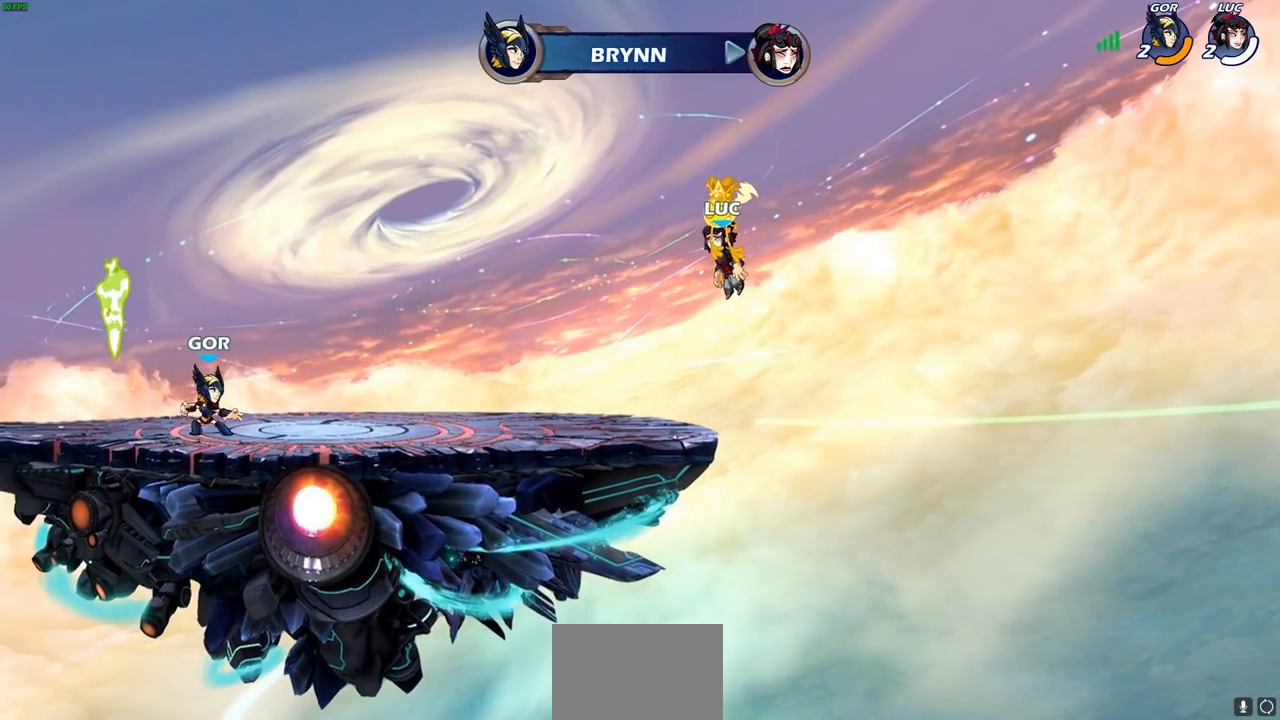
{"buttons": [], "left_stick": "center", "right_stick": "center", "events": []}
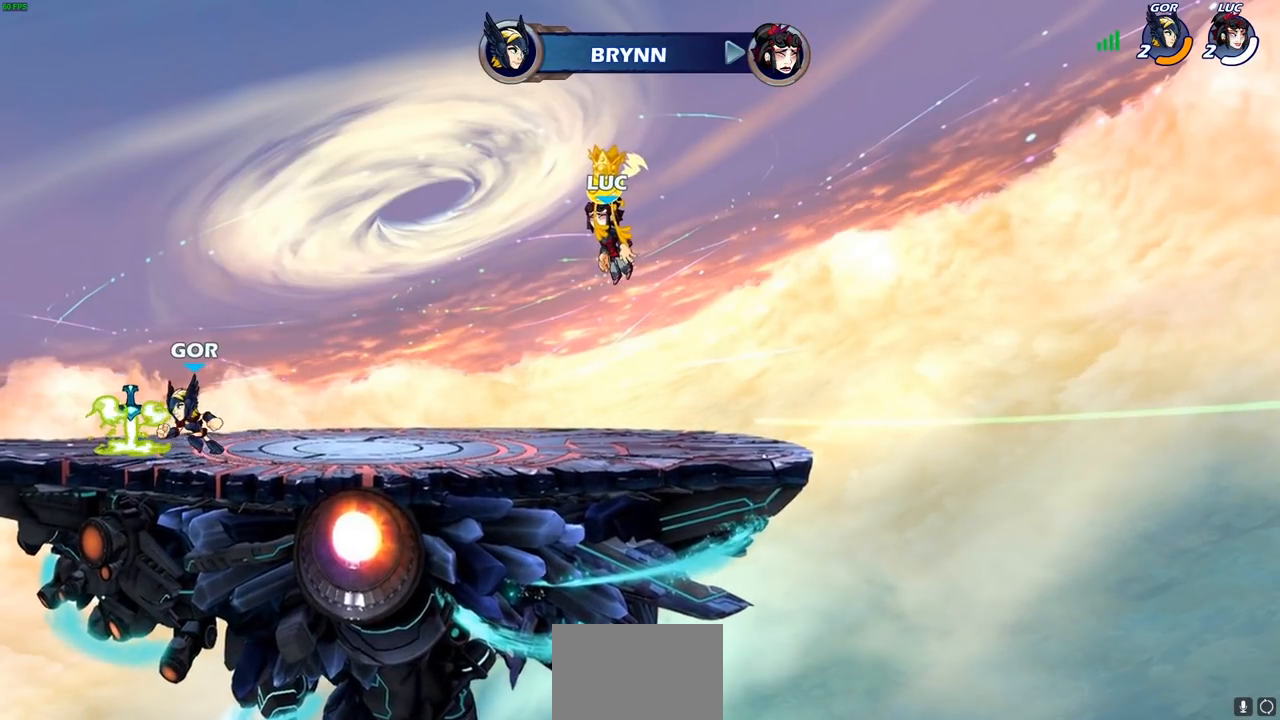
{"buttons": [], "left_stick": "center", "right_stick": "center", "events": []}
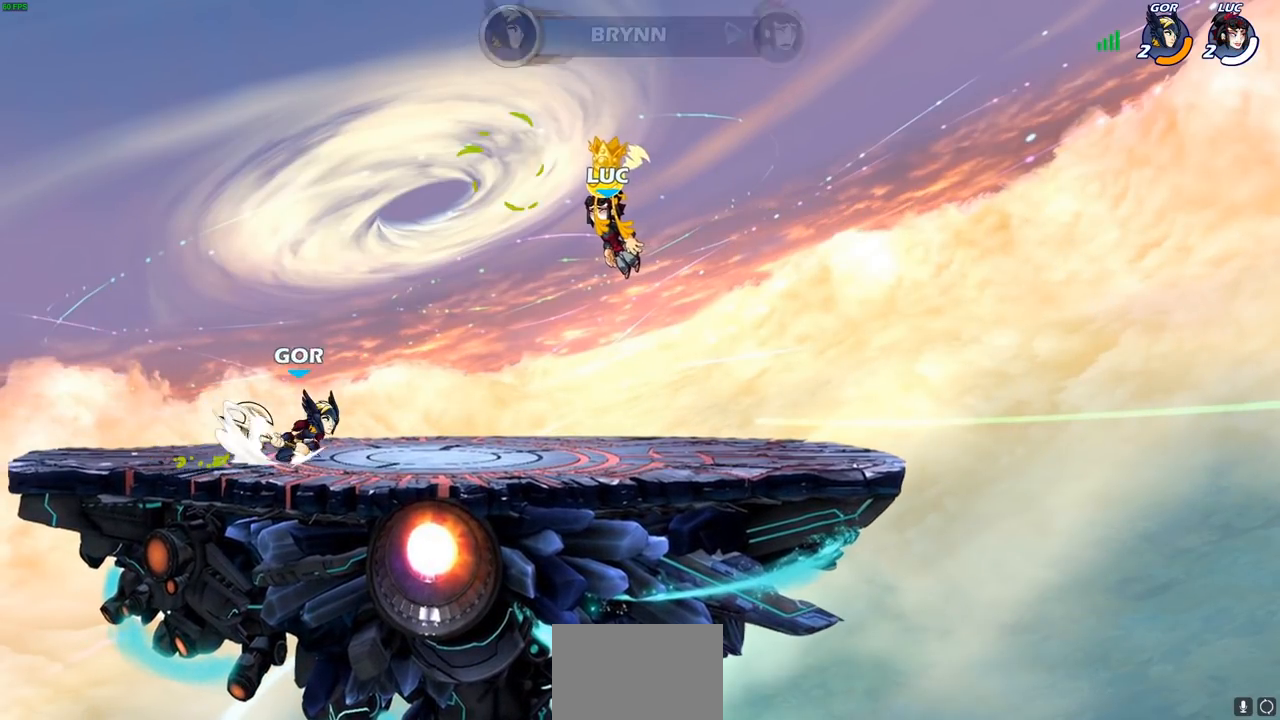
{"buttons": ["SELECT"], "left_stick": "center", "right_stick": "center", "events": [[33, "SELECT", "down"]]}
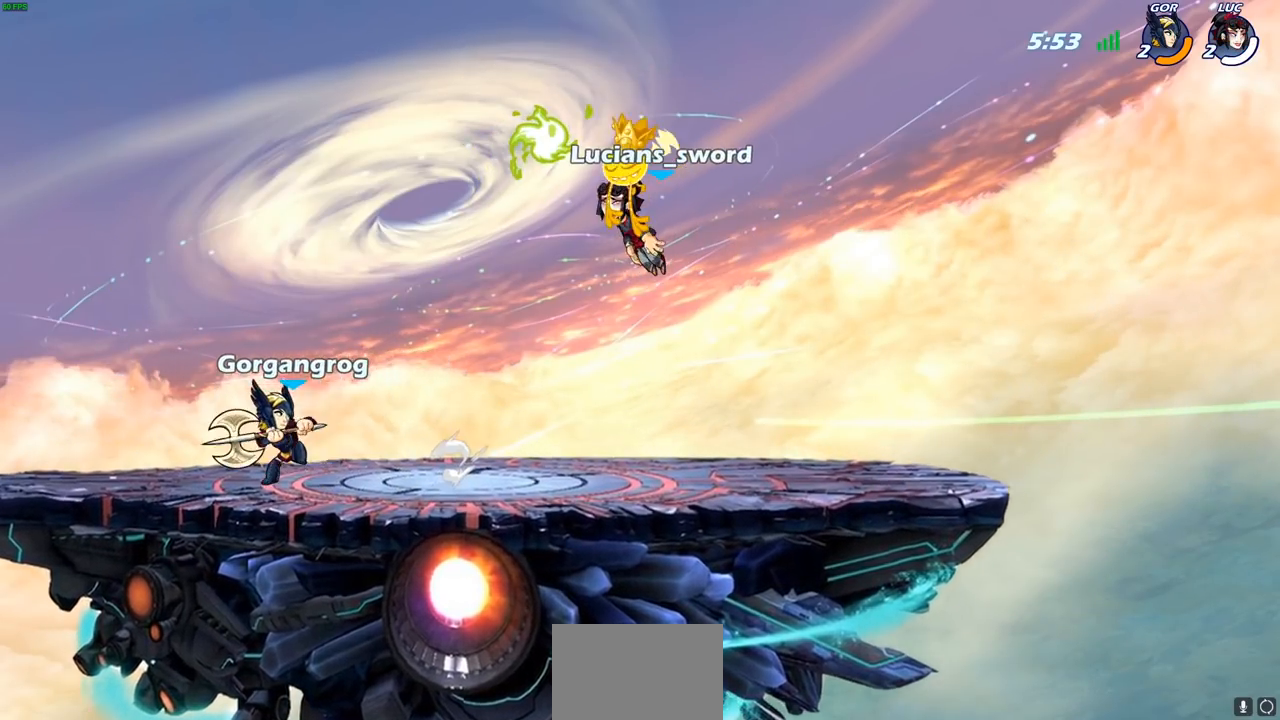
{"buttons": [], "left_stick": "center", "right_stick": "center", "events": [[150, "SELECT", "up"]]}
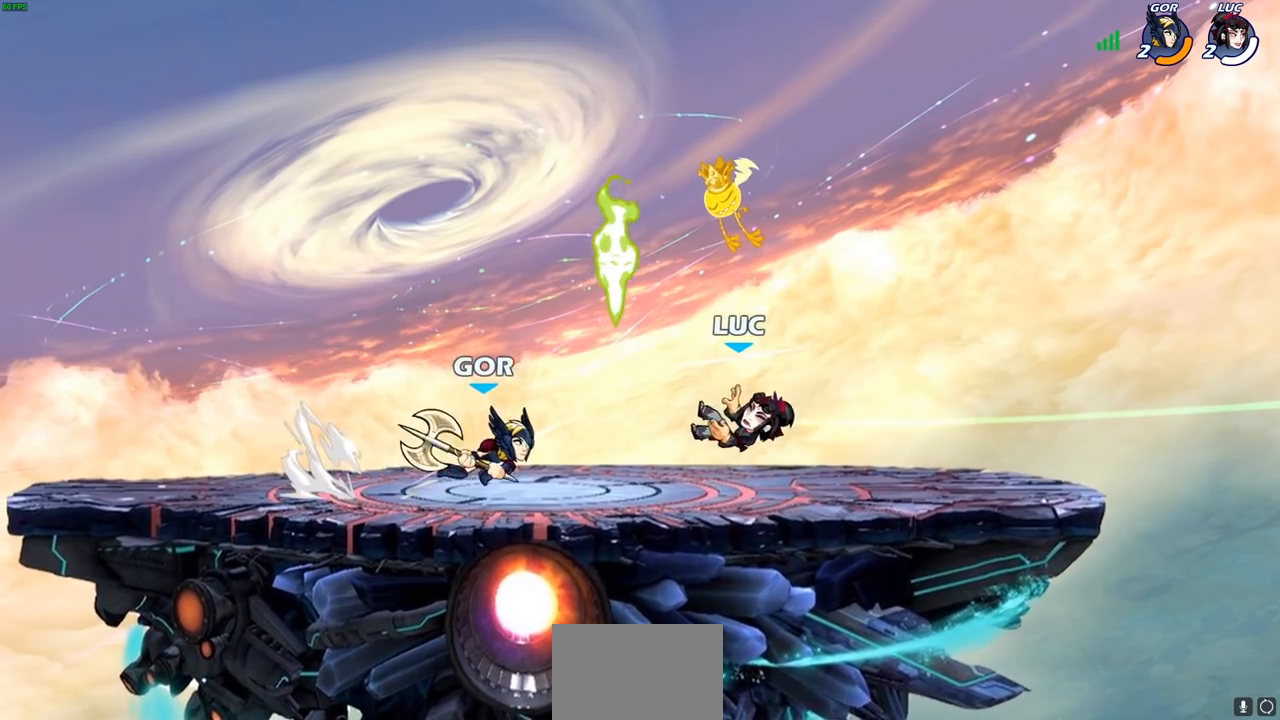
{"buttons": [], "left_stick": "right", "right_stick": "center", "events": [[67, "left_stick", "left"], [133, "R1", "down"], [133, "R2", "down"], [183, "CROSS", "down"], [267, "CROSS", "up"], [267, "R1", "up"], [267, "R2", "up"], [283, "left_stick", "down"], [367, "left_stick", "right"]]}
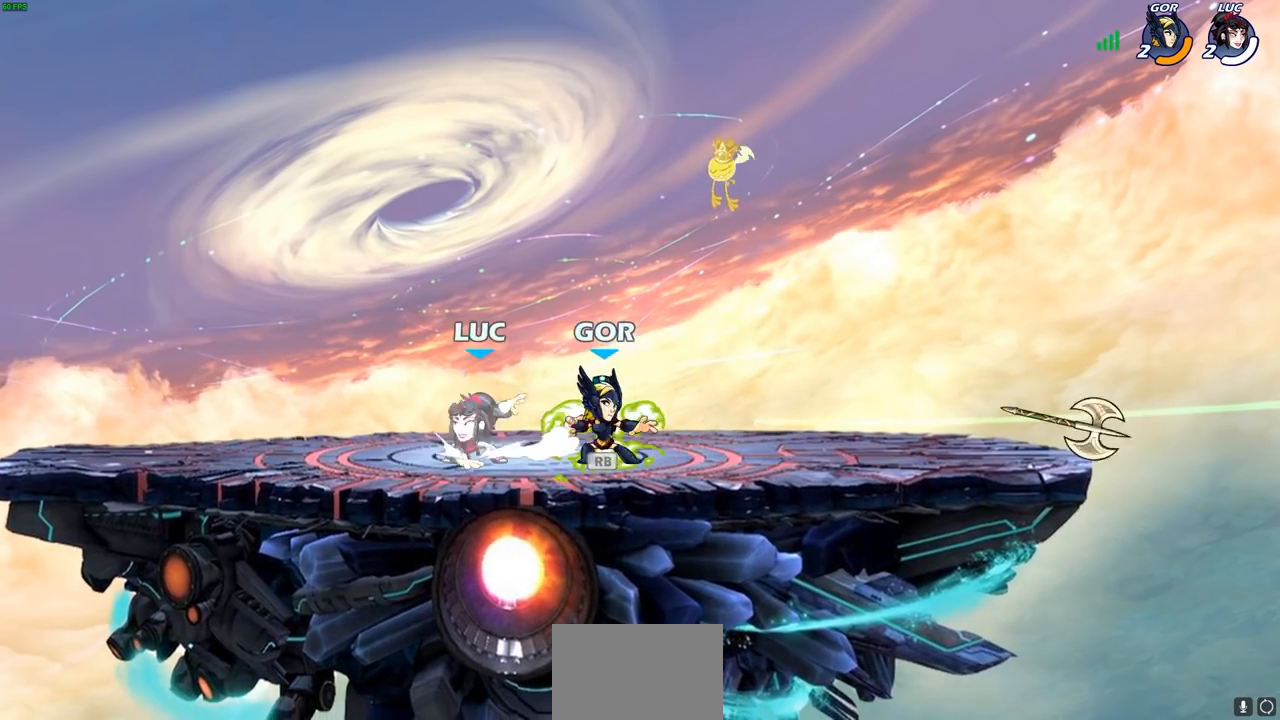
{"buttons": [], "left_stick": "center", "right_stick": "center", "events": [[17, "R1", "down"], [83, "left_stick", "center"], [100, "R1", "up"], [100, "SQUARE", "down"], [183, "SQUARE", "up"]]}
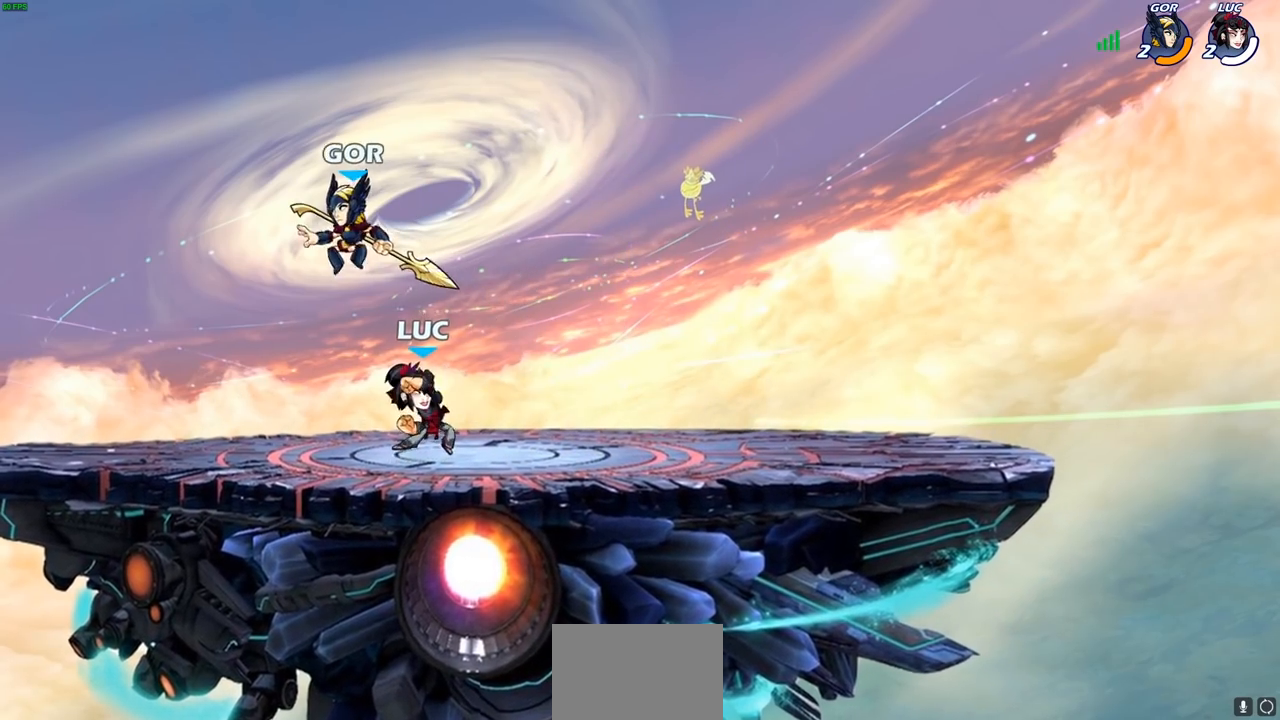
{"buttons": [], "left_stick": "up-left", "right_stick": "center", "events": [[50, "left_stick", "right"], [117, "left_stick", "up-right"], [133, "CROSS", "down"], [200, "R2", "down"], [250, "CROSS", "up"], [267, "R1", "down"], [333, "left_stick", "up-left"], [367, "R1", "up"], [367, "R2", "up"]]}
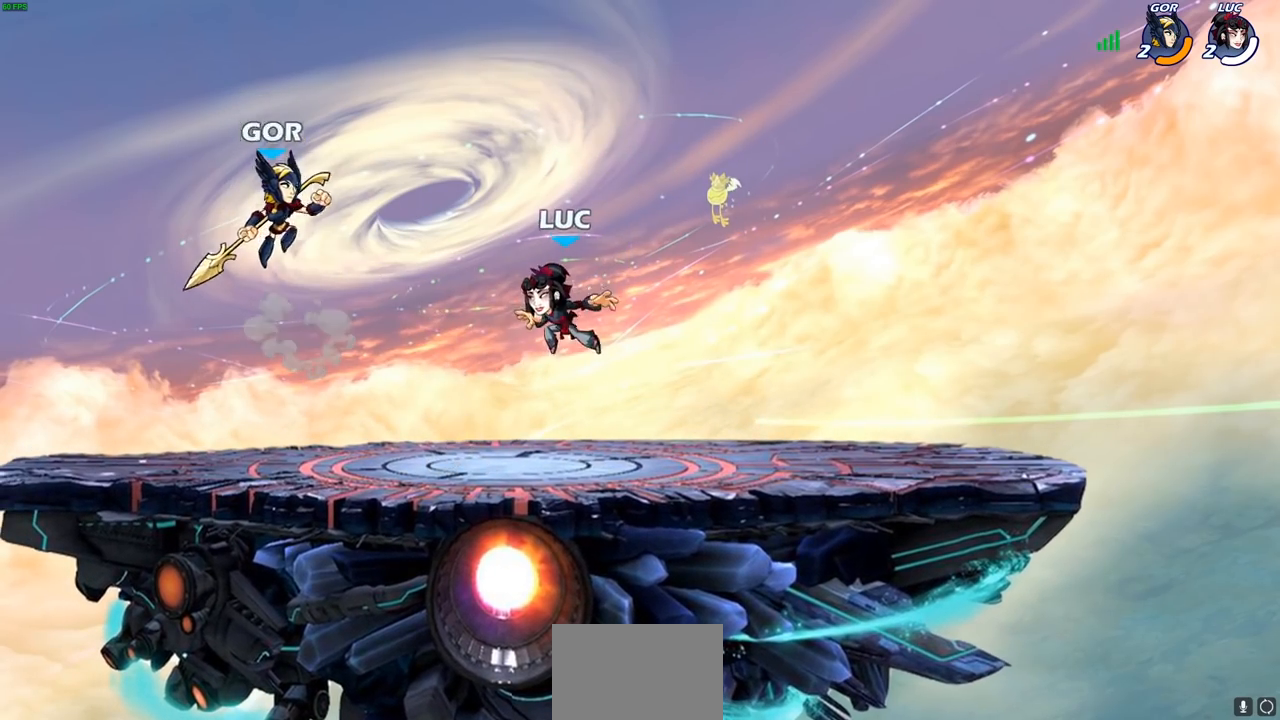
{"buttons": [], "left_stick": "left", "right_stick": "center", "events": [[67, "CROSS", "down"], [117, "left_stick", "down-left"], [167, "SQUARE", "down"], [183, "CROSS", "up"], [250, "SQUARE", "up"], [333, "left_stick", "center"], [417, "left_stick", "left"]]}
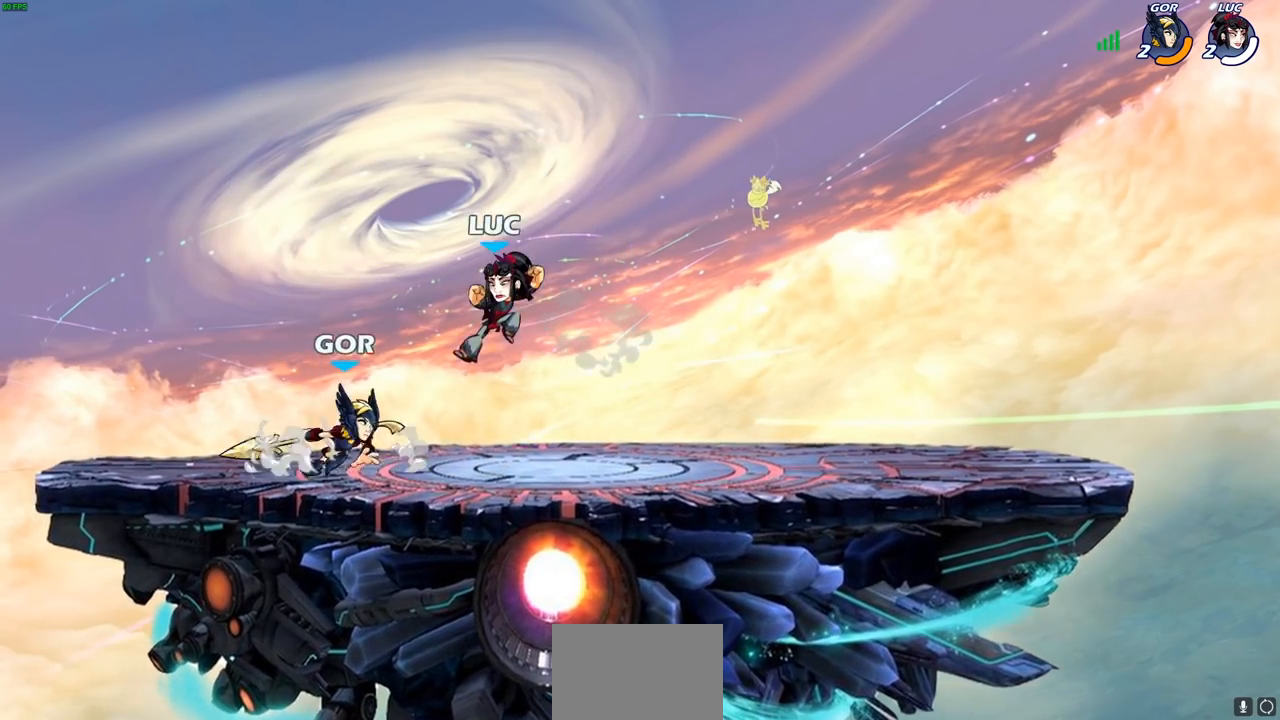
{"buttons": [], "left_stick": "right", "right_stick": "center", "events": [[500, "left_stick", "right"]]}
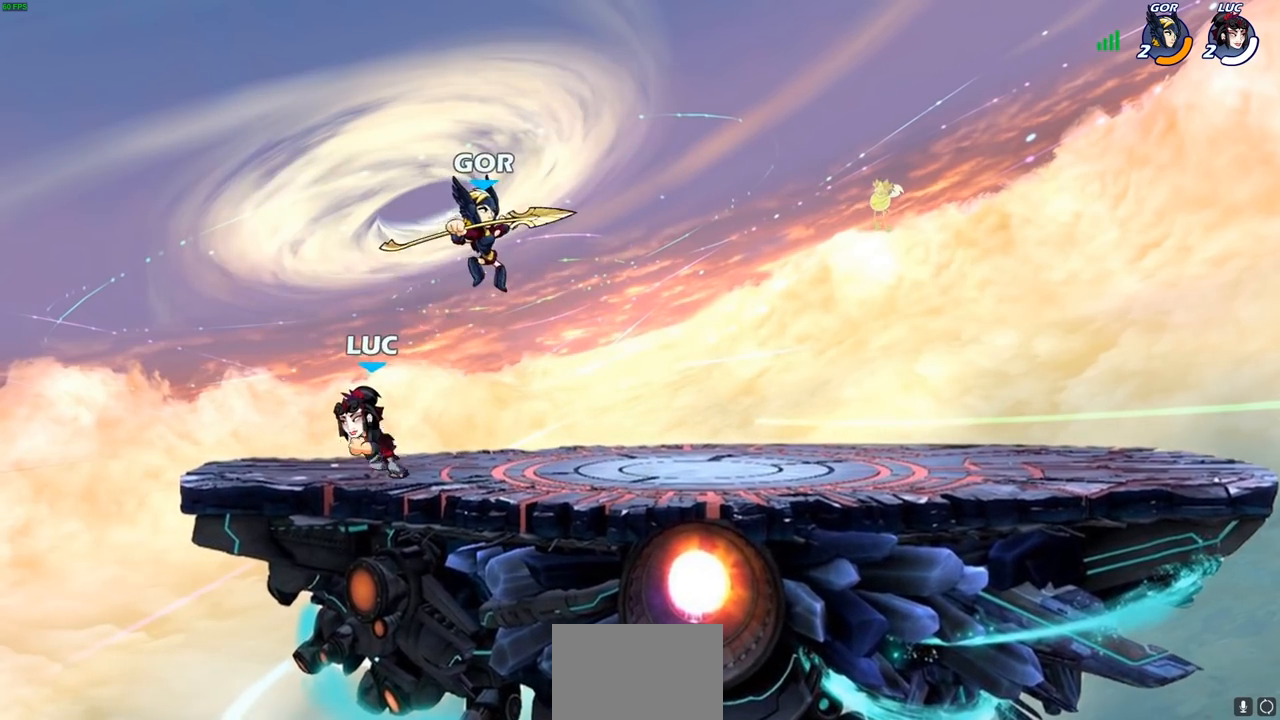
{"buttons": [], "left_stick": "right", "right_stick": "center", "events": [[117, "R1", "down"], [117, "R2", "down"], [250, "R1", "up"], [250, "R2", "up"]]}
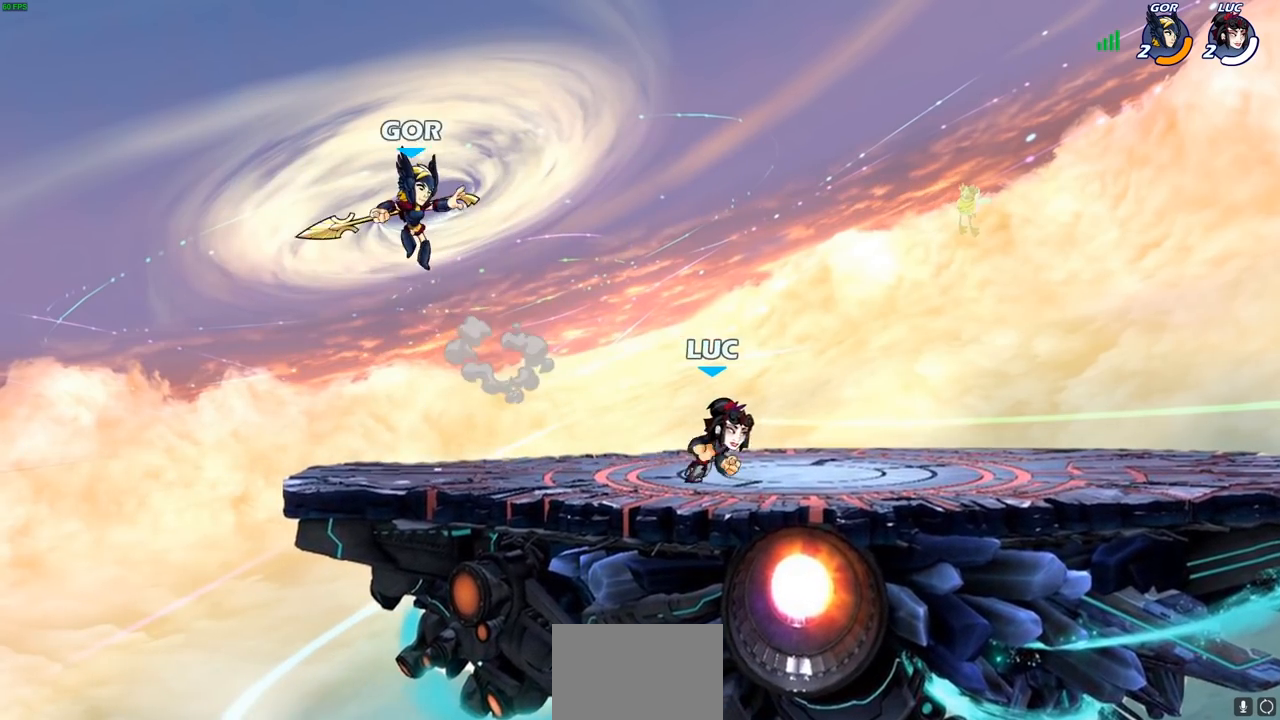
{"buttons": [], "left_stick": "down", "right_stick": "center", "events": [[233, "R2", "down"], [250, "CROSS", "down"], [250, "R1", "down"], [367, "CROSS", "up"], [383, "R1", "up"], [383, "R2", "up"], [433, "left_stick", "down"]]}
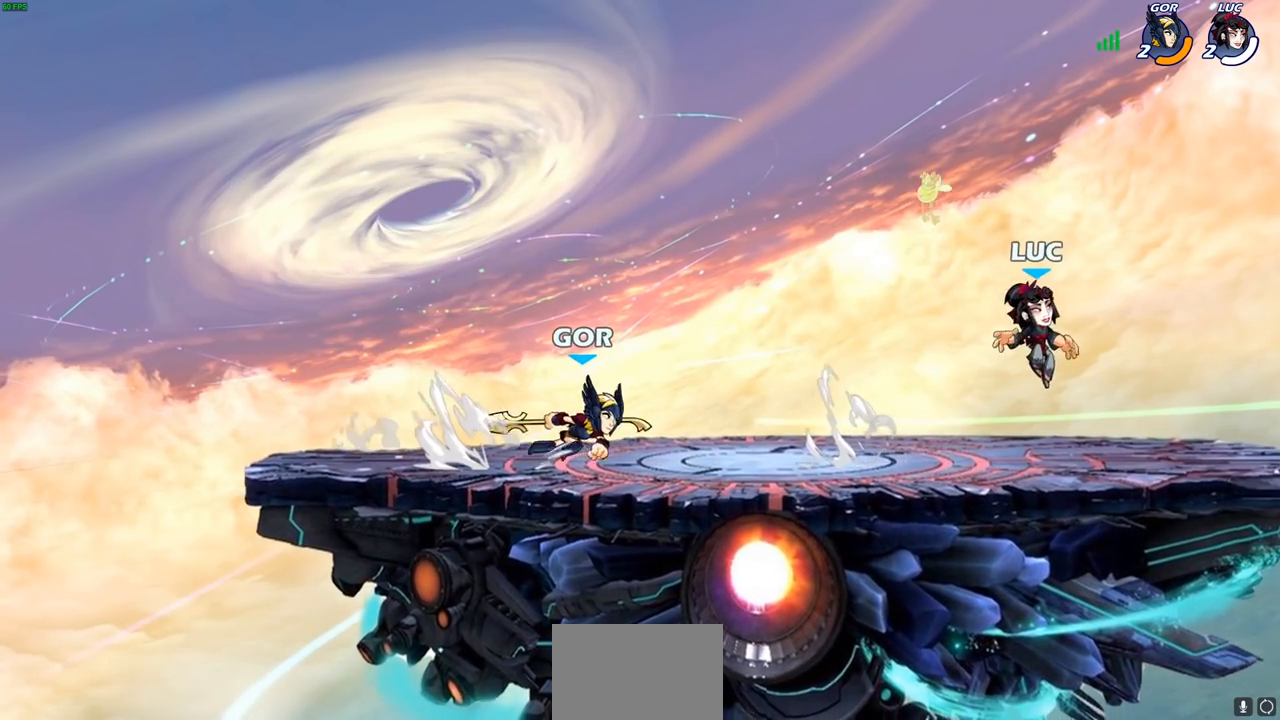
{"buttons": [], "left_stick": "left", "right_stick": "center", "events": [[117, "left_stick", "left"], [250, "left_stick", "right"], [483, "left_stick", "left"]]}